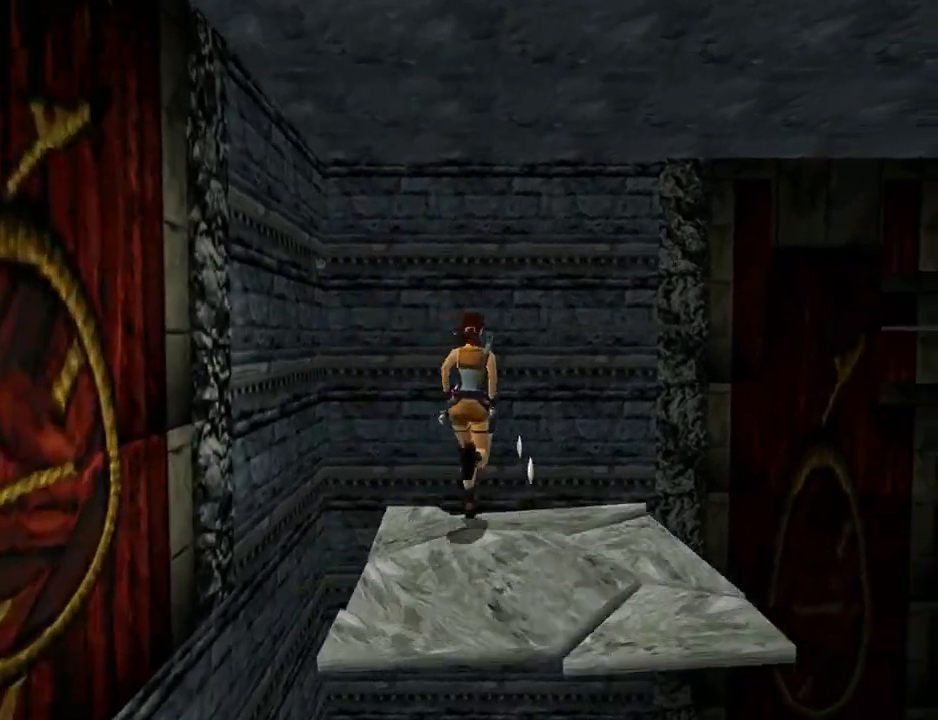
Gameplay with a controller (PlayStation layout); each line is a JSON object with the inputs held at the frame after it. "events" lists button and stick changes between this image and that frame as [ms after this image, input, new state], when the widget could be followed in between.
{"buttons": ["SQUARE", "DPAD_UP", "DPAD_RIGHT"], "left_stick": "center", "right_stick": "center", "events": []}
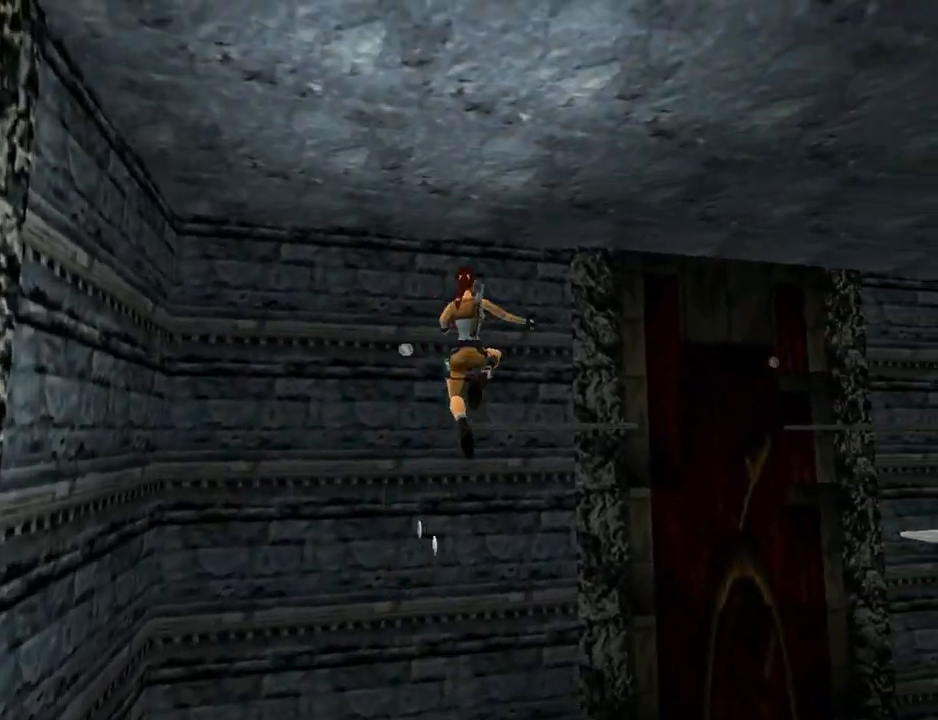
{"buttons": ["DPAD_UP", "DPAD_RIGHT"], "left_stick": "center", "right_stick": "center", "events": [[133, "DPAD_RIGHT", "up"], [300, "SQUARE", "up"], [433, "DPAD_RIGHT", "down"]]}
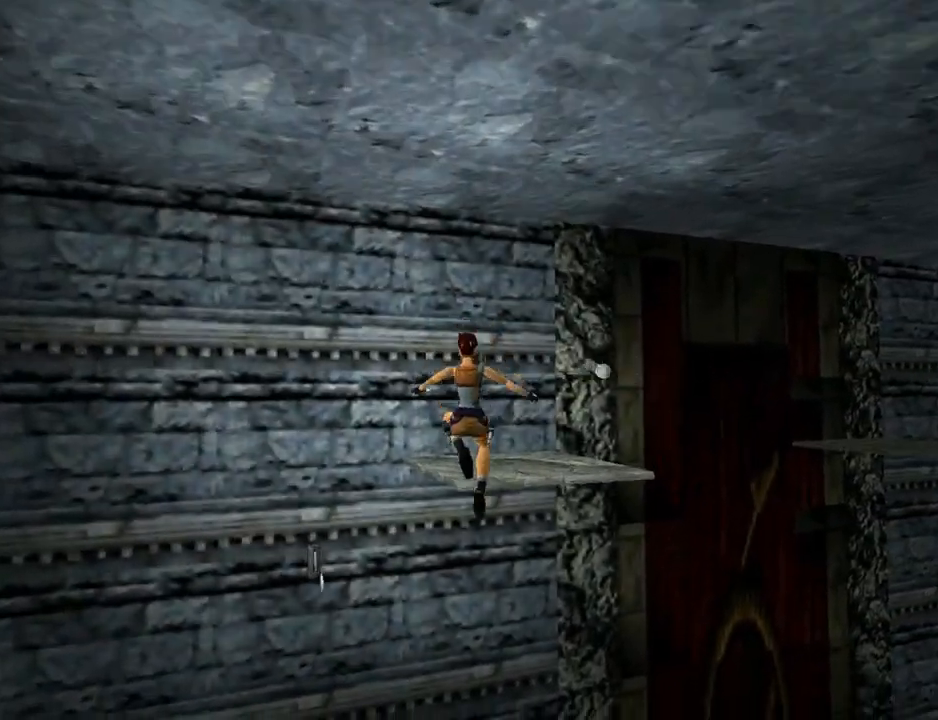
{"buttons": ["DPAD_UP", "DPAD_RIGHT"], "left_stick": "center", "right_stick": "center", "events": []}
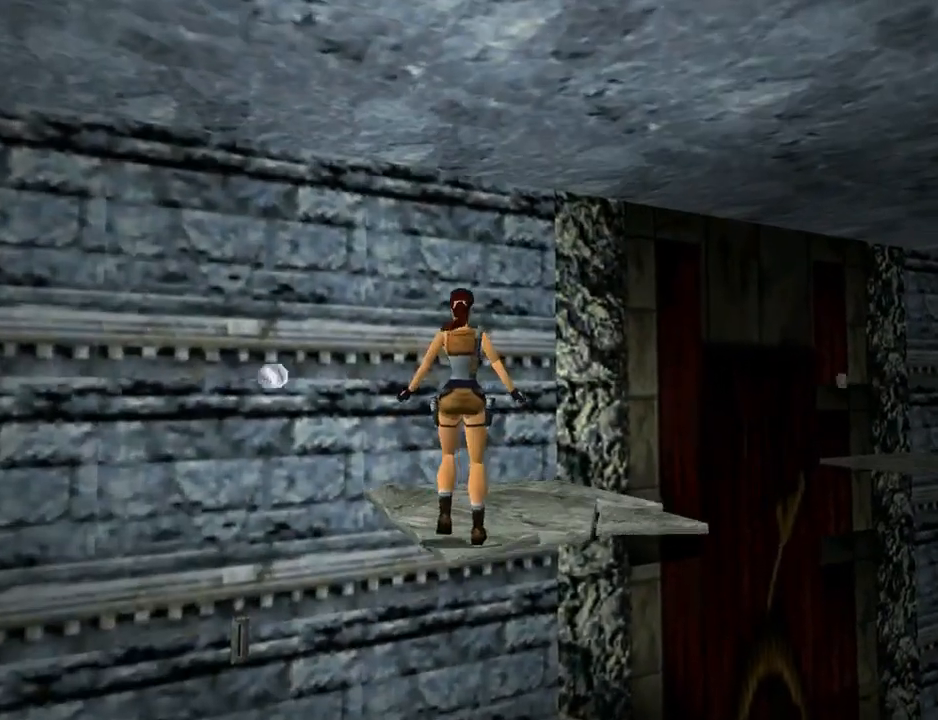
{"buttons": ["DPAD_UP", "DPAD_RIGHT"], "left_stick": "center", "right_stick": "center", "events": []}
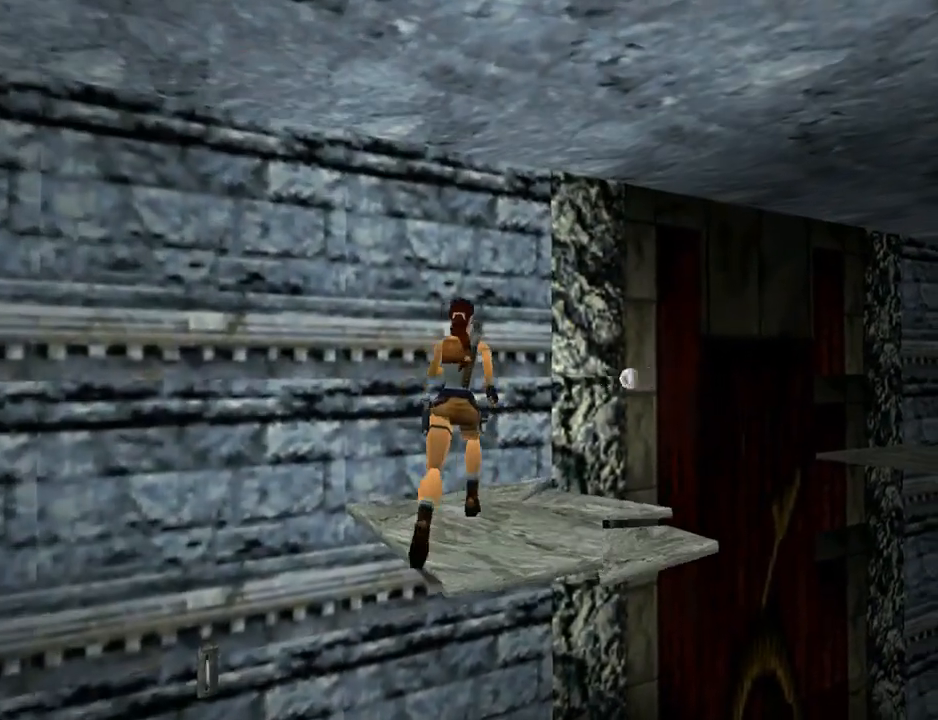
{"buttons": ["SQUARE", "DPAD_UP", "DPAD_RIGHT"], "left_stick": "center", "right_stick": "center", "events": [[67, "SQUARE", "down"]]}
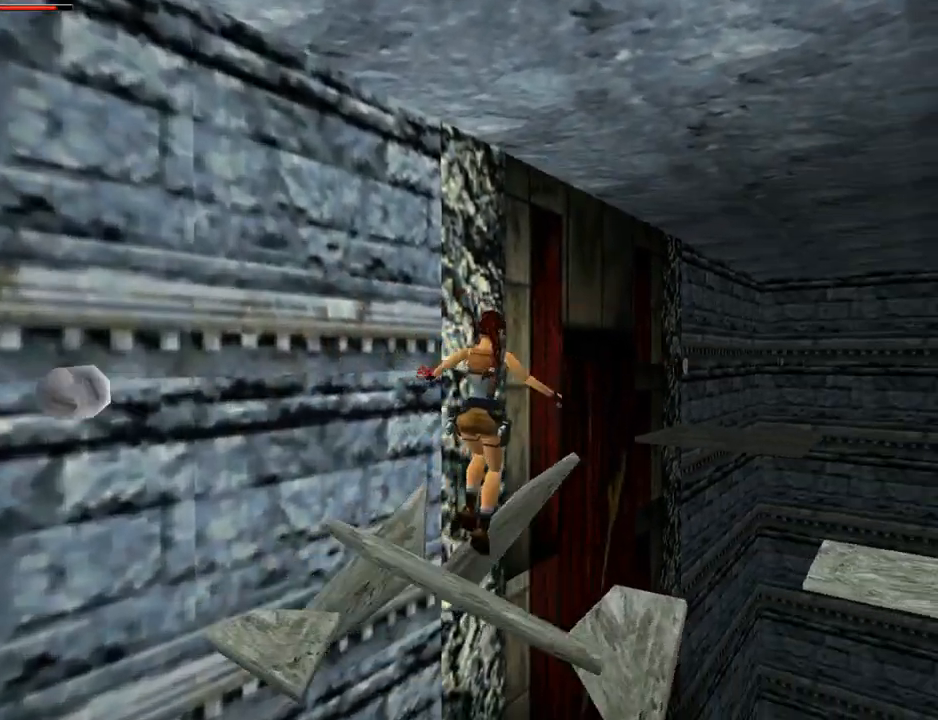
{"buttons": [], "left_stick": "center", "right_stick": "center", "events": [[233, "DPAD_RIGHT", "up"], [333, "DPAD_UP", "up"], [333, "SQUARE", "up"]]}
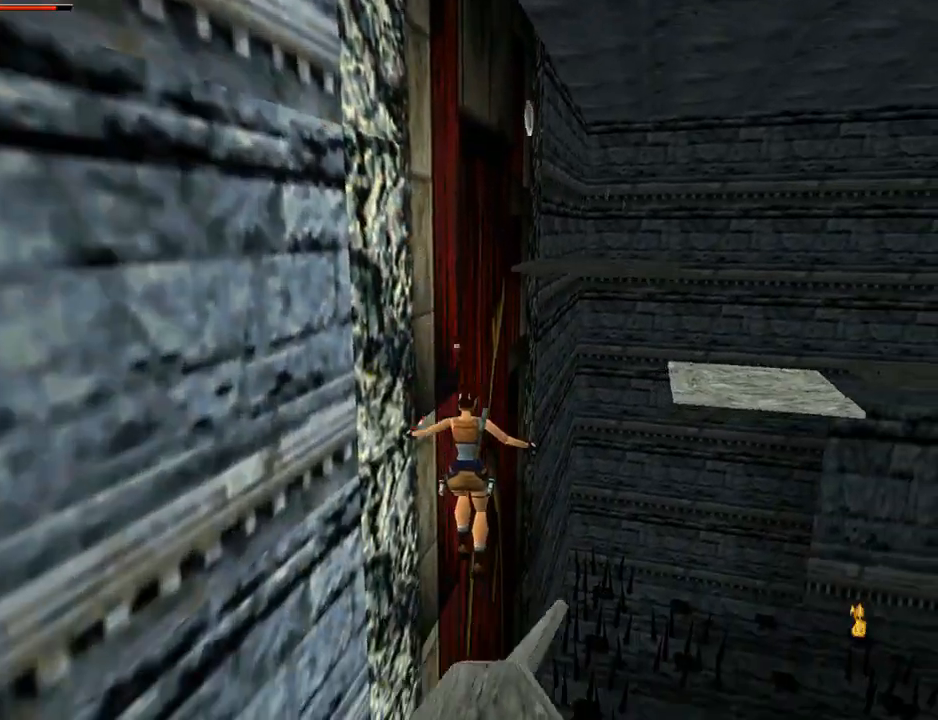
{"buttons": ["CROSS"], "left_stick": "center", "right_stick": "center", "events": [[500, "CROSS", "down"]]}
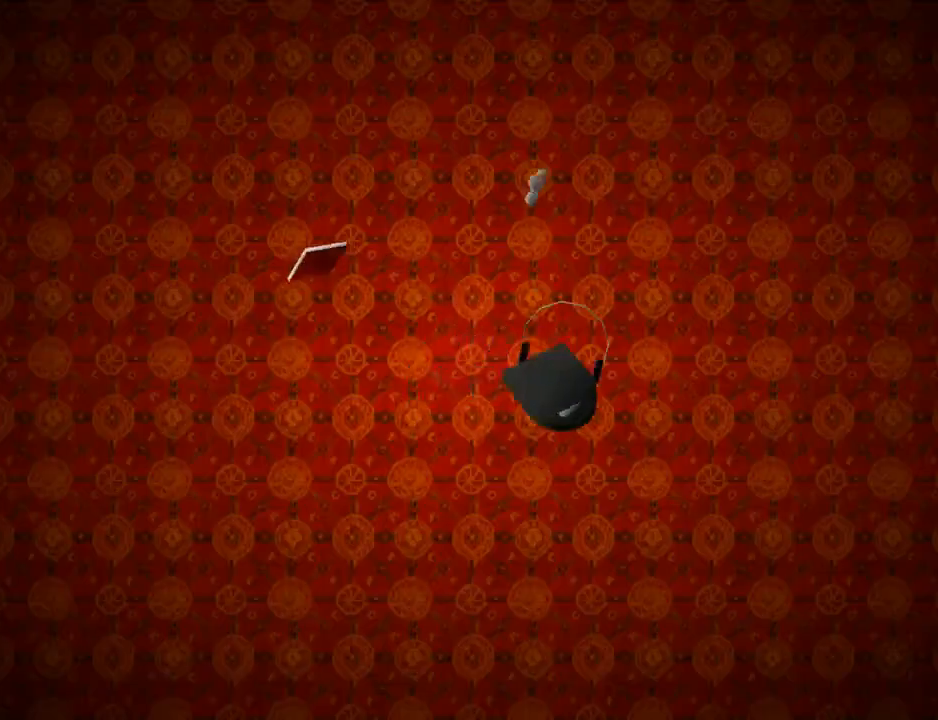
{"buttons": [], "left_stick": "center", "right_stick": "center", "events": [[133, "CROSS", "up"], [233, "CROSS", "down"], [333, "CROSS", "up"], [400, "CROSS", "down"], [500, "CROSS", "up"]]}
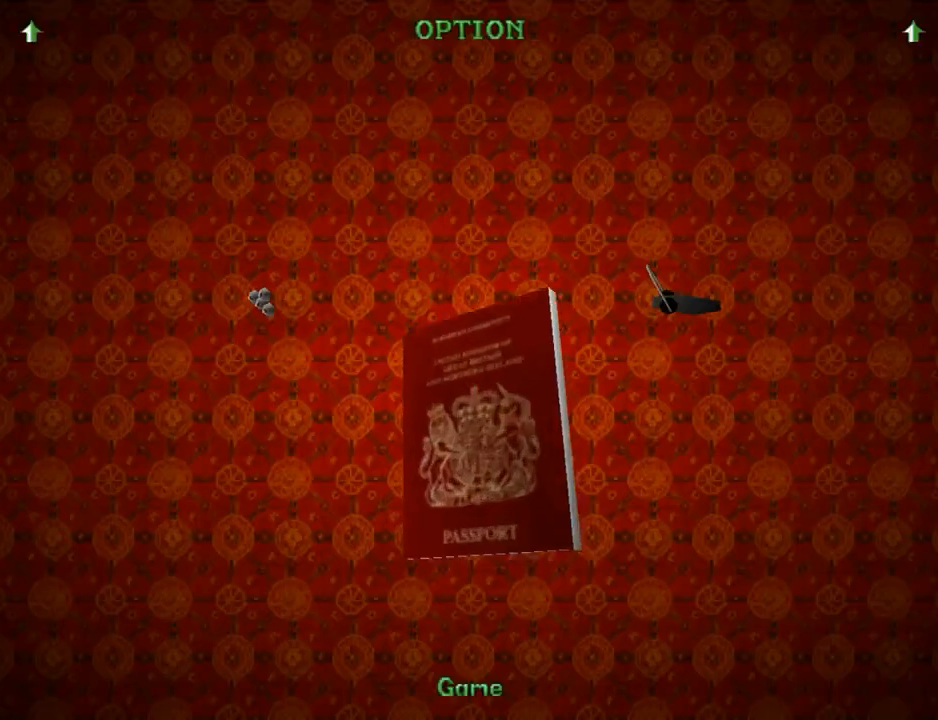
{"buttons": ["CROSS"], "left_stick": "center", "right_stick": "center", "events": [[67, "CROSS", "down"], [167, "CROSS", "up"], [233, "CROSS", "down"], [333, "CROSS", "up"], [433, "CROSS", "down"]]}
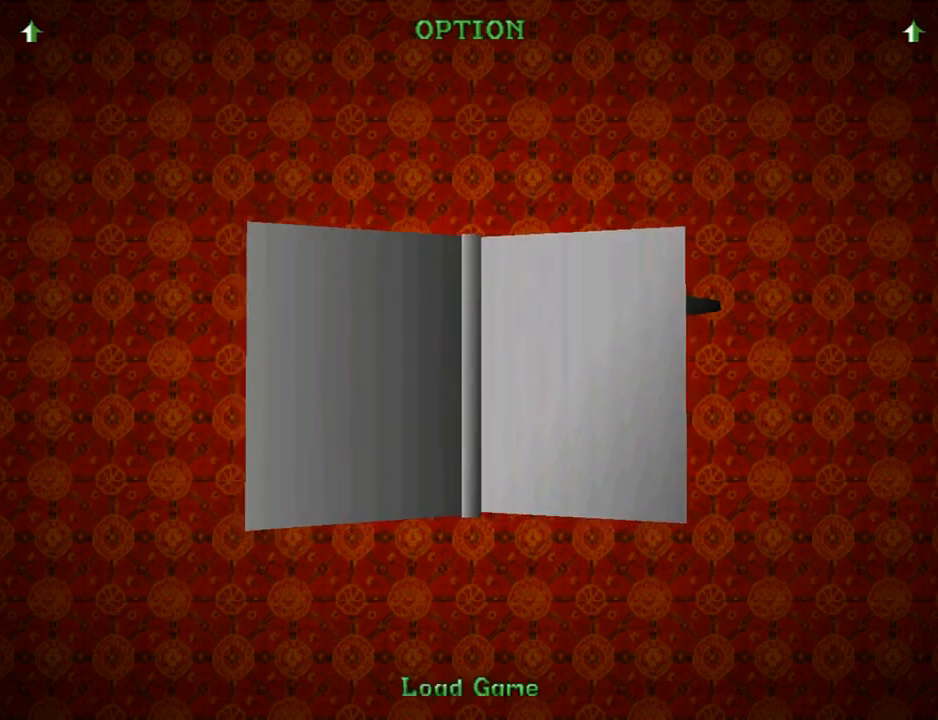
{"buttons": [], "left_stick": "center", "right_stick": "center", "events": [[33, "CROSS", "up"], [133, "CROSS", "down"], [233, "CROSS", "up"], [267, "CROSS", "down"], [400, "CROSS", "up"]]}
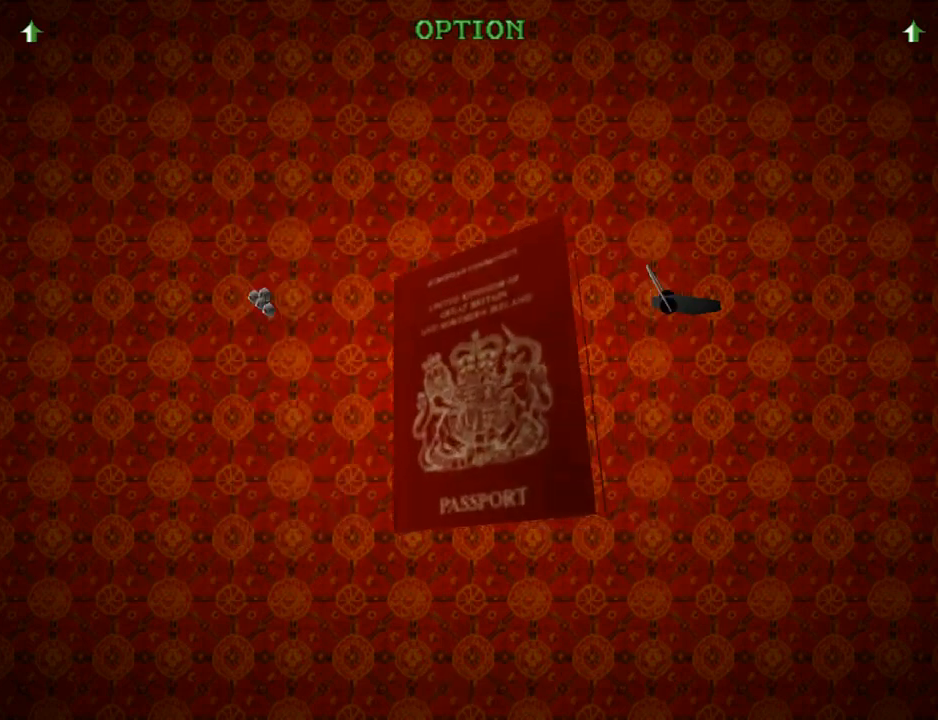
{"buttons": [], "left_stick": "center", "right_stick": "center", "events": []}
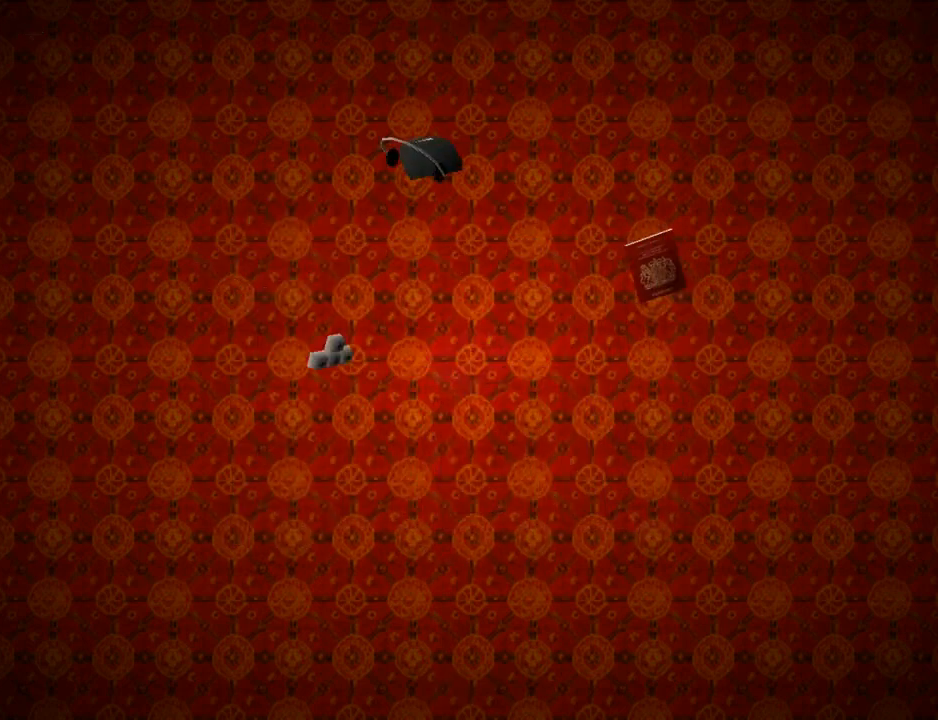
{"buttons": [], "left_stick": "center", "right_stick": "center", "events": []}
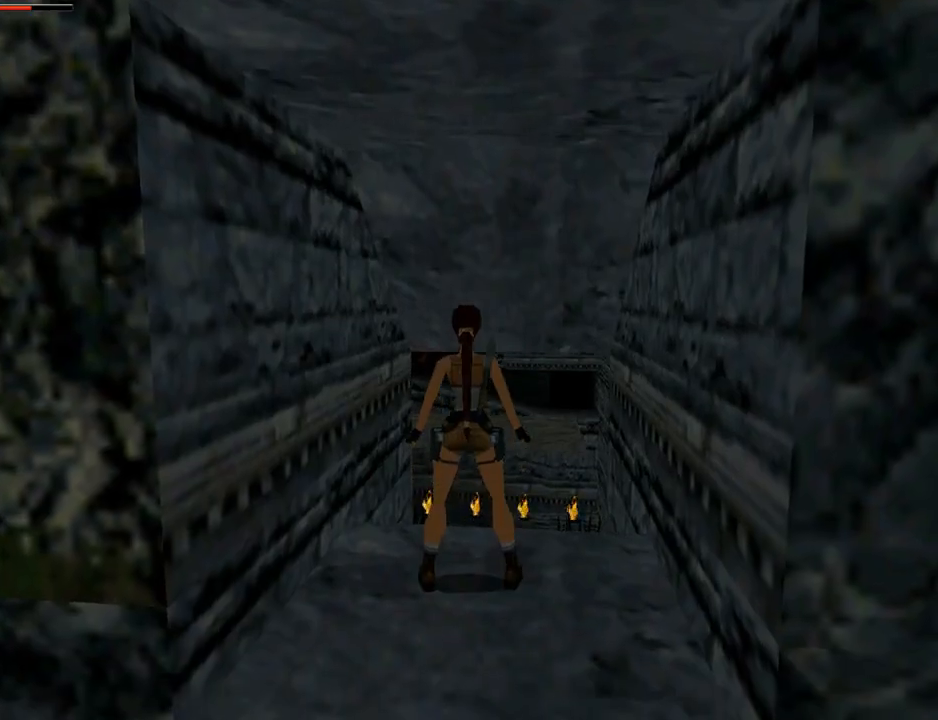
{"buttons": ["DPAD_RIGHT"], "left_stick": "center", "right_stick": "center", "events": [[167, "DPAD_RIGHT", "down"]]}
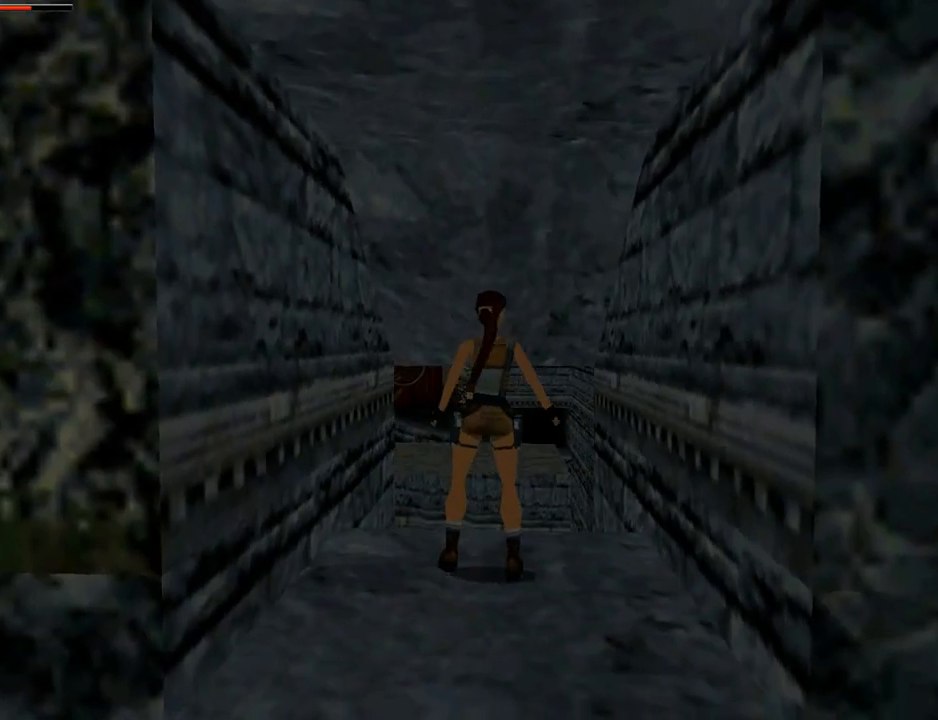
{"buttons": [], "left_stick": "center", "right_stick": "center", "events": [[133, "DPAD_RIGHT", "up"], [133, "DPAD_UP", "down"], [167, "DPAD_UP", "up"]]}
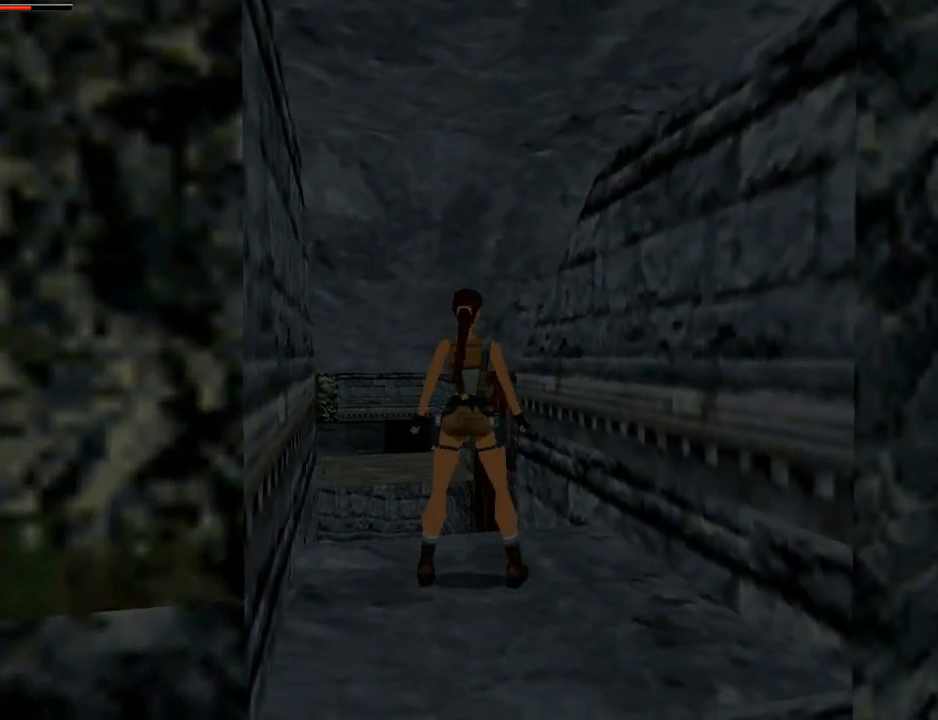
{"buttons": ["DPAD_UP"], "left_stick": "center", "right_stick": "center", "events": [[100, "DPAD_UP", "down"], [233, "DPAD_RIGHT", "down"], [333, "DPAD_RIGHT", "up"]]}
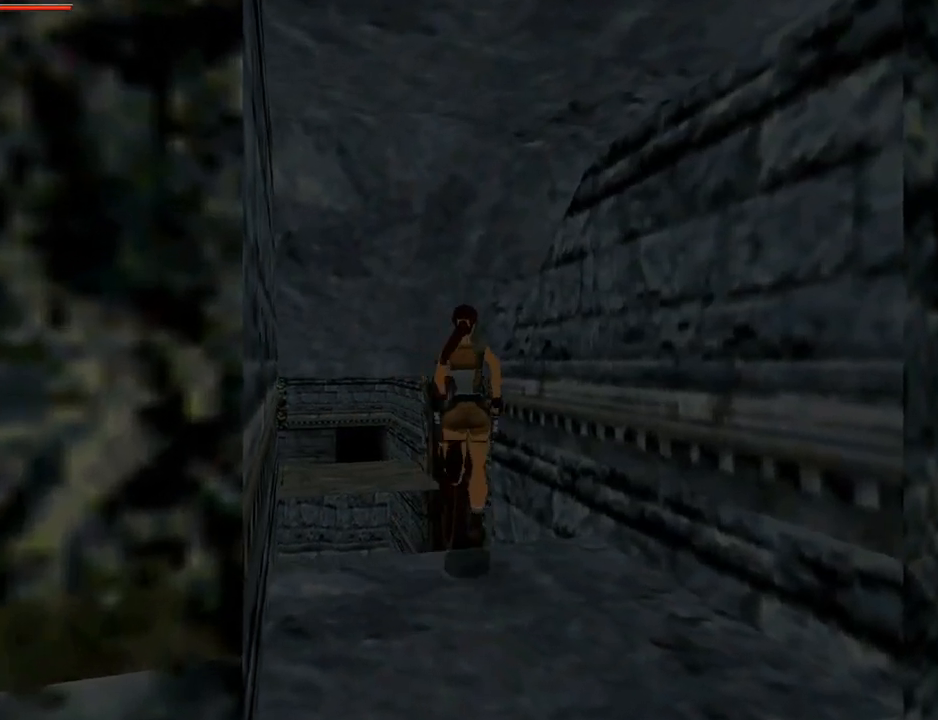
{"buttons": ["DPAD_UP"], "left_stick": "center", "right_stick": "center", "events": []}
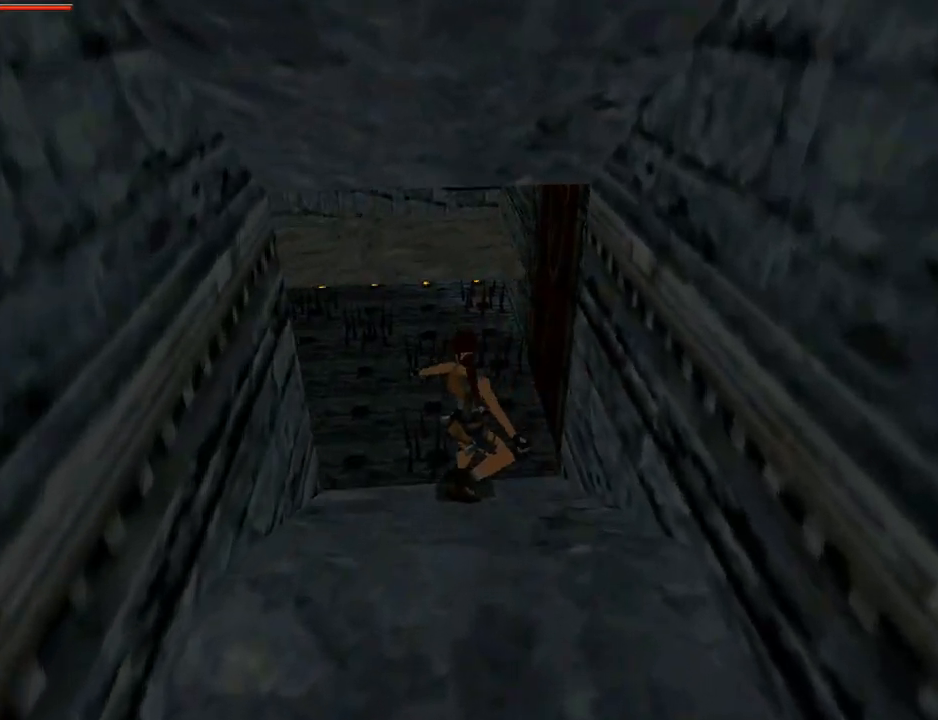
{"buttons": ["DPAD_UP", "DPAD_LEFT"], "left_stick": "center", "right_stick": "center", "events": [[67, "SQUARE", "down"], [100, "DPAD_LEFT", "down"], [500, "SQUARE", "up"]]}
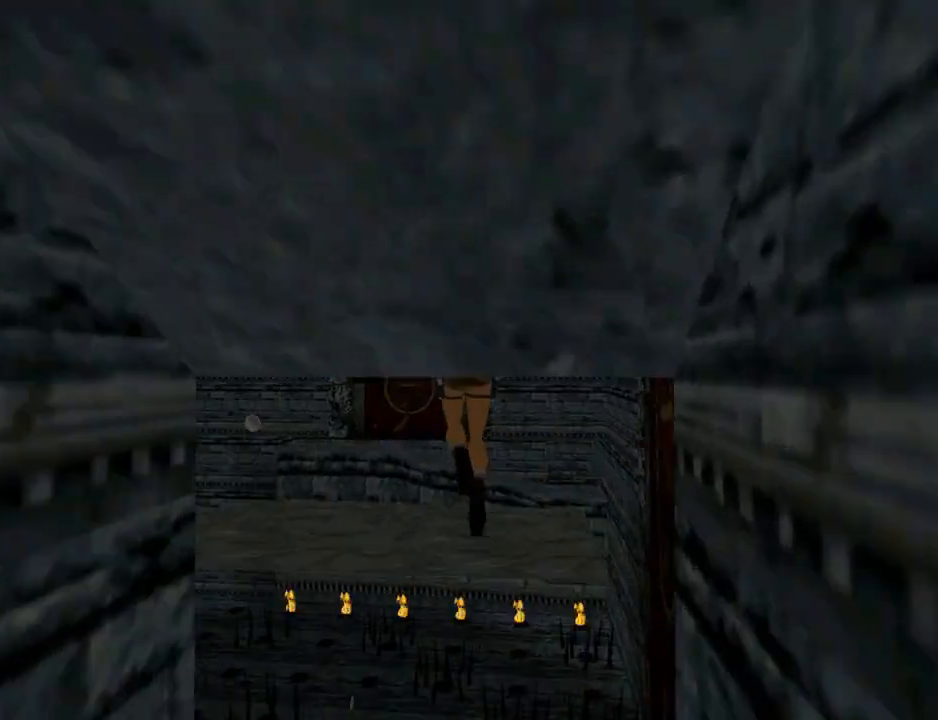
{"buttons": ["DPAD_UP", "DPAD_LEFT"], "left_stick": "center", "right_stick": "center", "events": [[133, "R3", "down"], [333, "R3", "up"]]}
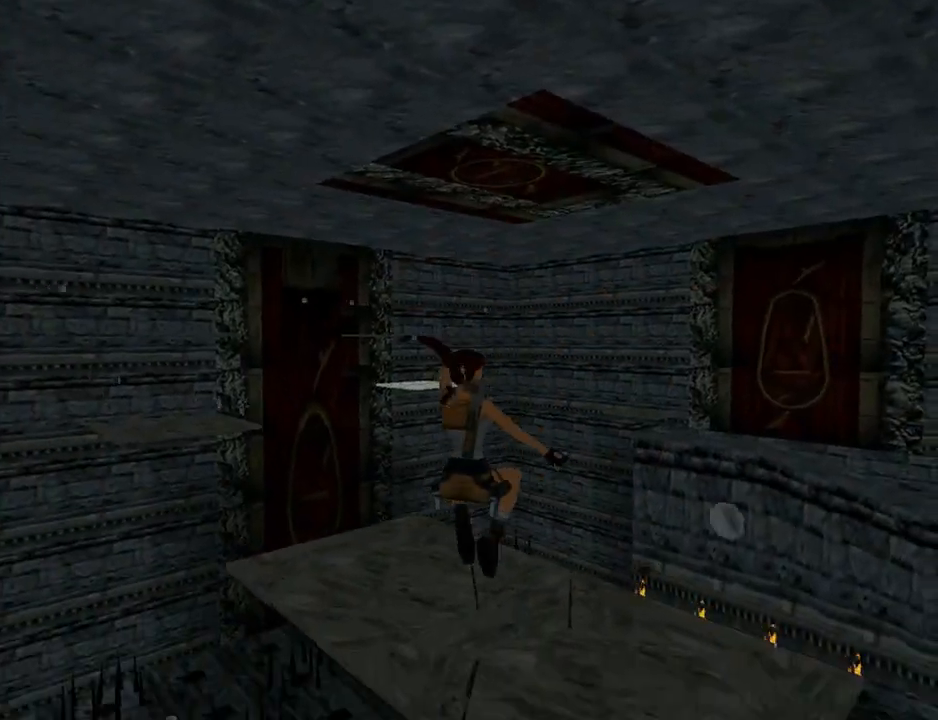
{"buttons": ["DPAD_UP", "DPAD_LEFT"], "left_stick": "center", "right_stick": "center", "events": []}
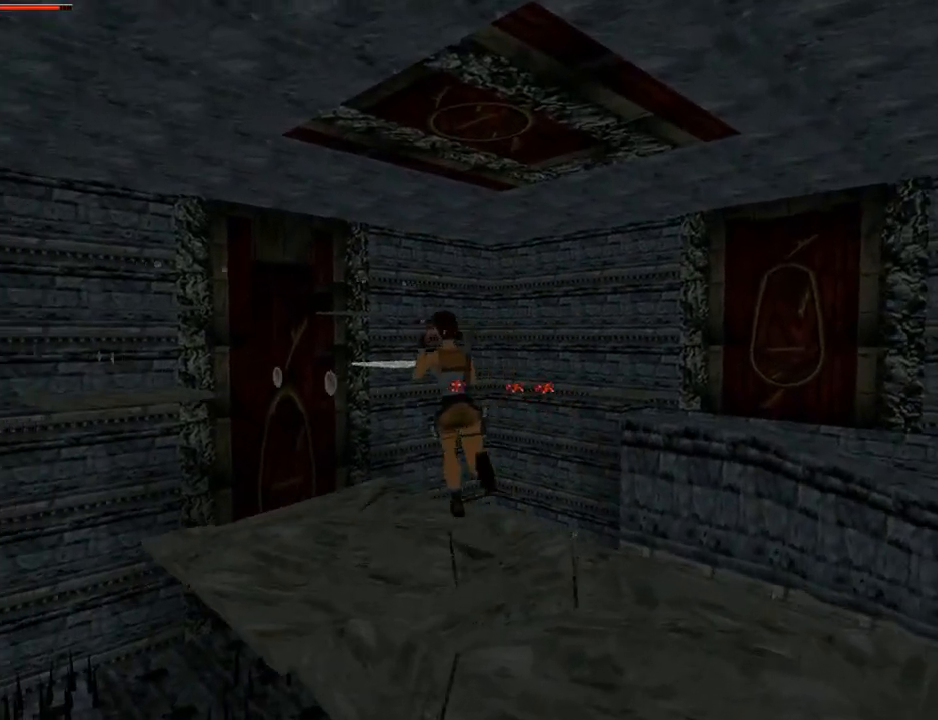
{"buttons": ["SQUARE", "DPAD_UP"], "left_stick": "center", "right_stick": "center", "events": [[267, "DPAD_LEFT", "up"], [300, "DPAD_RIGHT", "down"], [400, "SQUARE", "down"], [433, "DPAD_RIGHT", "up"]]}
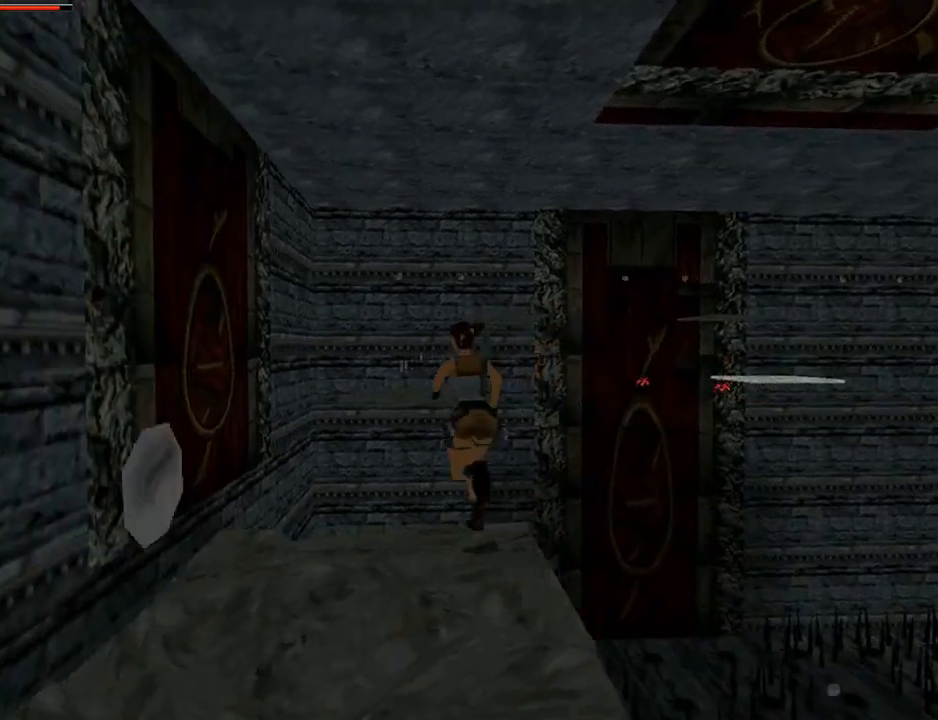
{"buttons": ["DPAD_UP"], "left_stick": "center", "right_stick": "center", "events": [[500, "SQUARE", "up"]]}
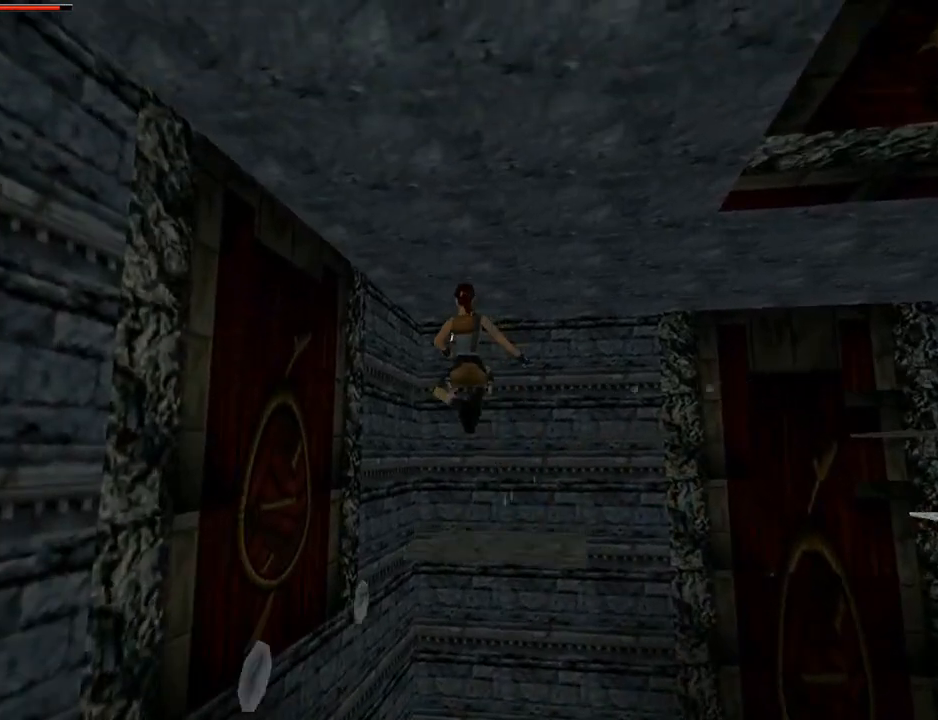
{"buttons": ["DPAD_UP", "DPAD_RIGHT"], "left_stick": "center", "right_stick": "center", "events": [[267, "DPAD_RIGHT", "down"]]}
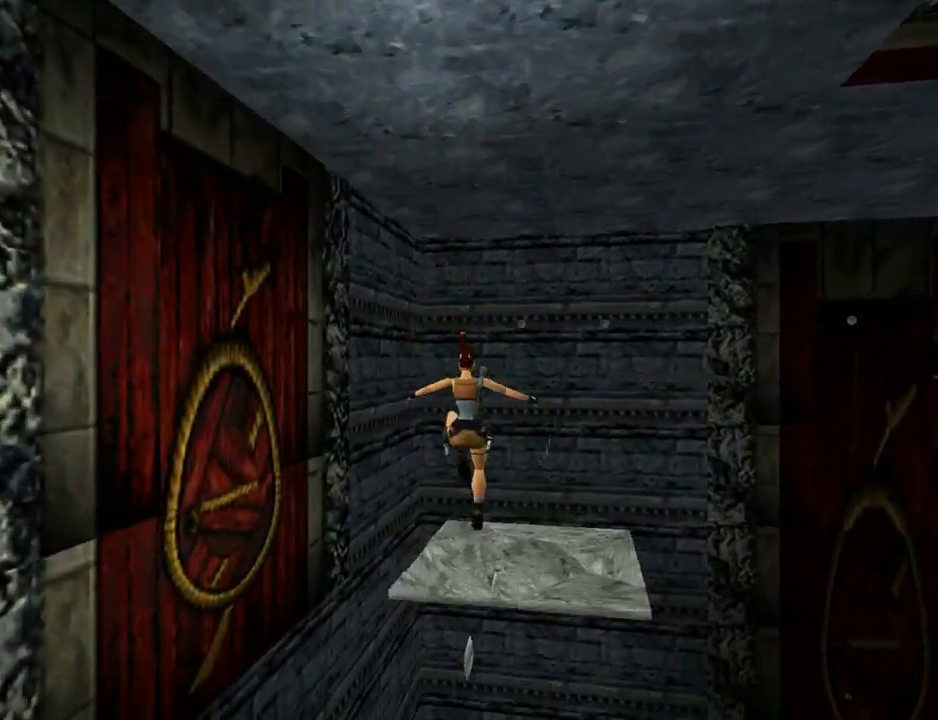
{"buttons": ["SQUARE", "DPAD_UP"], "left_stick": "center", "right_stick": "center", "events": [[267, "DPAD_RIGHT", "up"], [367, "DPAD_LEFT", "down"], [367, "SQUARE", "down"], [500, "DPAD_LEFT", "up"]]}
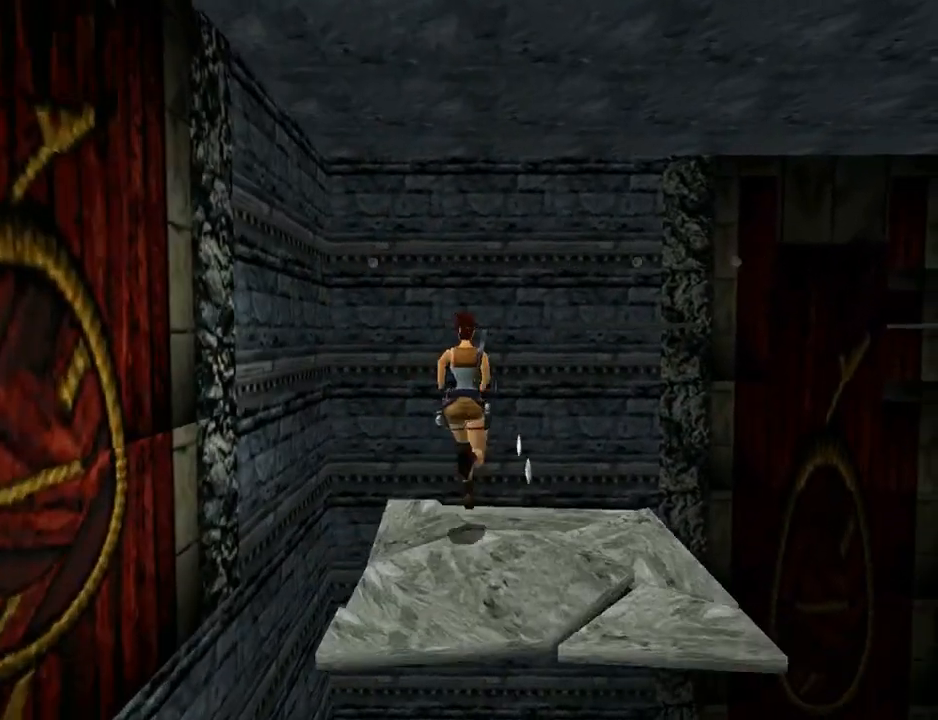
{"buttons": ["SQUARE", "DPAD_UP", "DPAD_RIGHT"], "left_stick": "center", "right_stick": "center", "events": [[33, "DPAD_RIGHT", "down"]]}
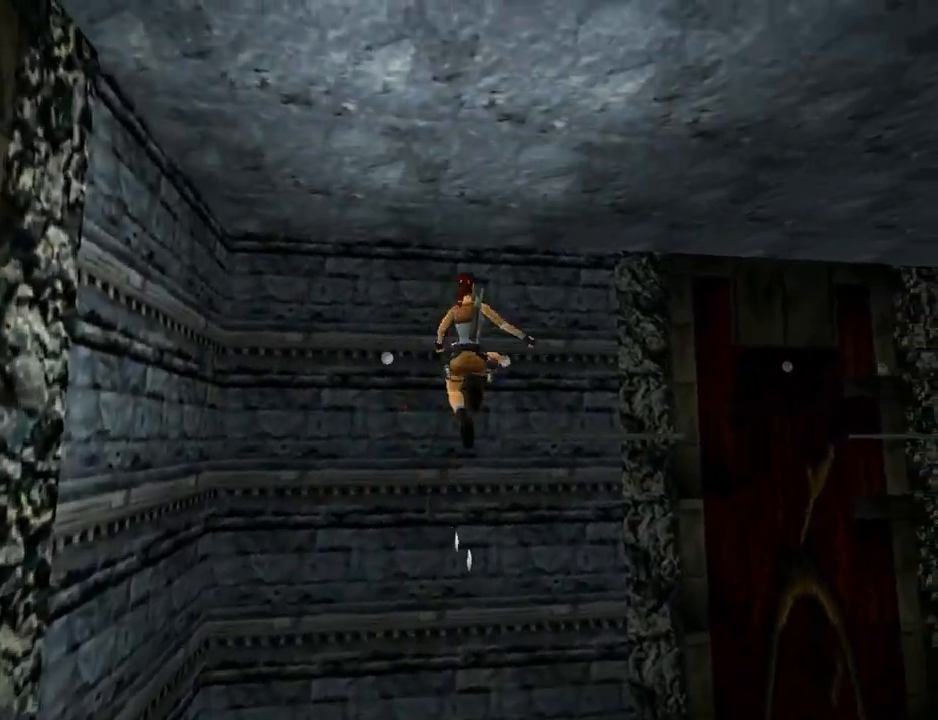
{"buttons": ["DPAD_UP", "DPAD_RIGHT"], "left_stick": "center", "right_stick": "center", "events": [[433, "SQUARE", "up"]]}
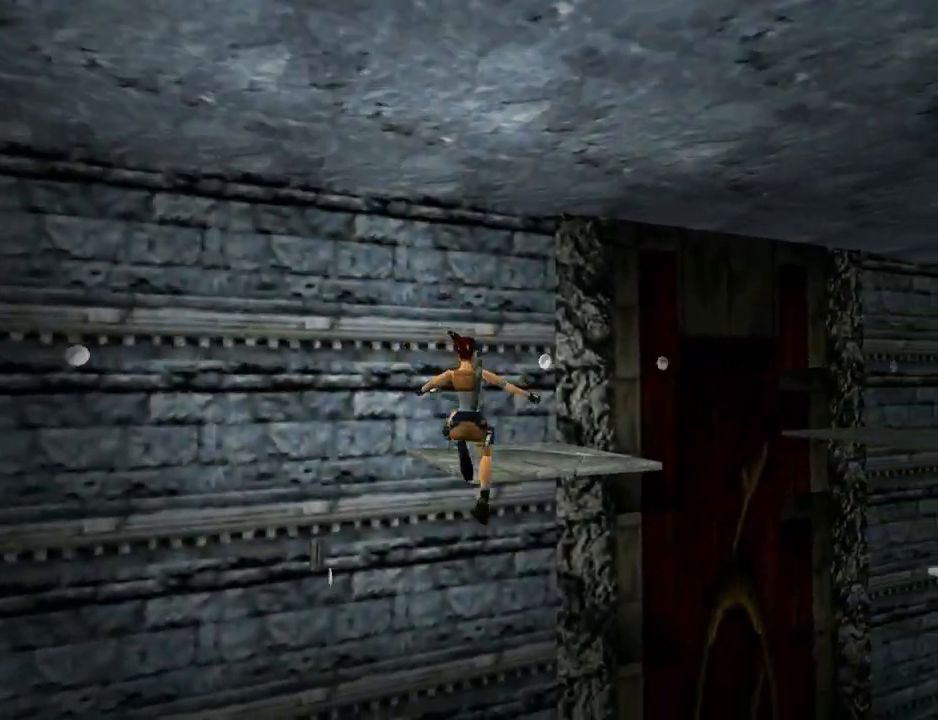
{"buttons": ["DPAD_UP", "DPAD_RIGHT"], "left_stick": "center", "right_stick": "center", "events": []}
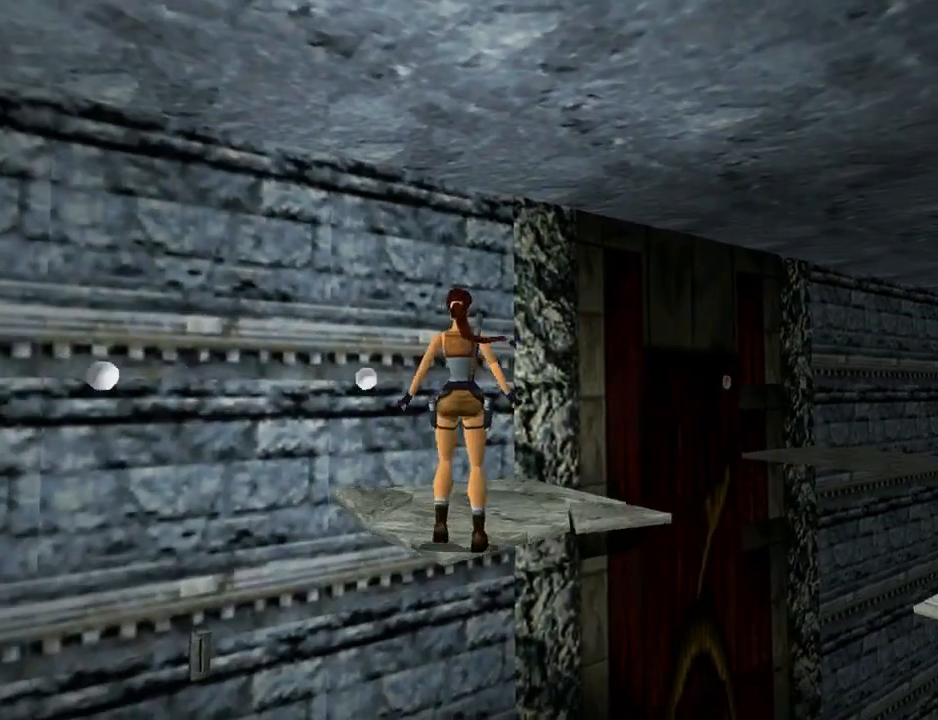
{"buttons": ["DPAD_UP", "DPAD_RIGHT"], "left_stick": "center", "right_stick": "center", "events": []}
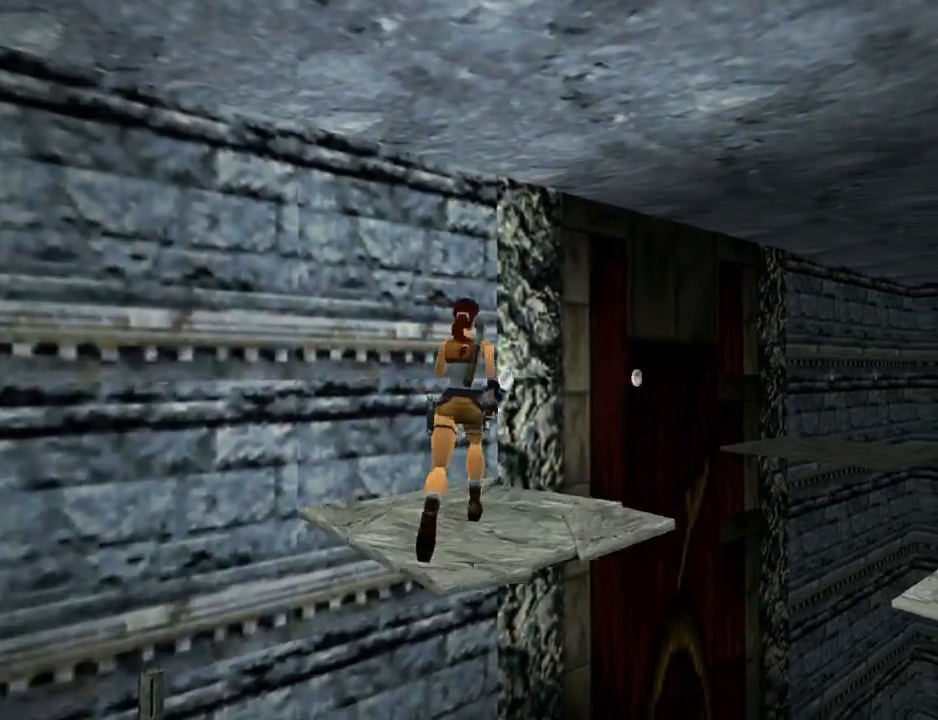
{"buttons": ["SQUARE", "DPAD_UP", "DPAD_RIGHT"], "left_stick": "center", "right_stick": "center", "events": [[67, "SQUARE", "down"]]}
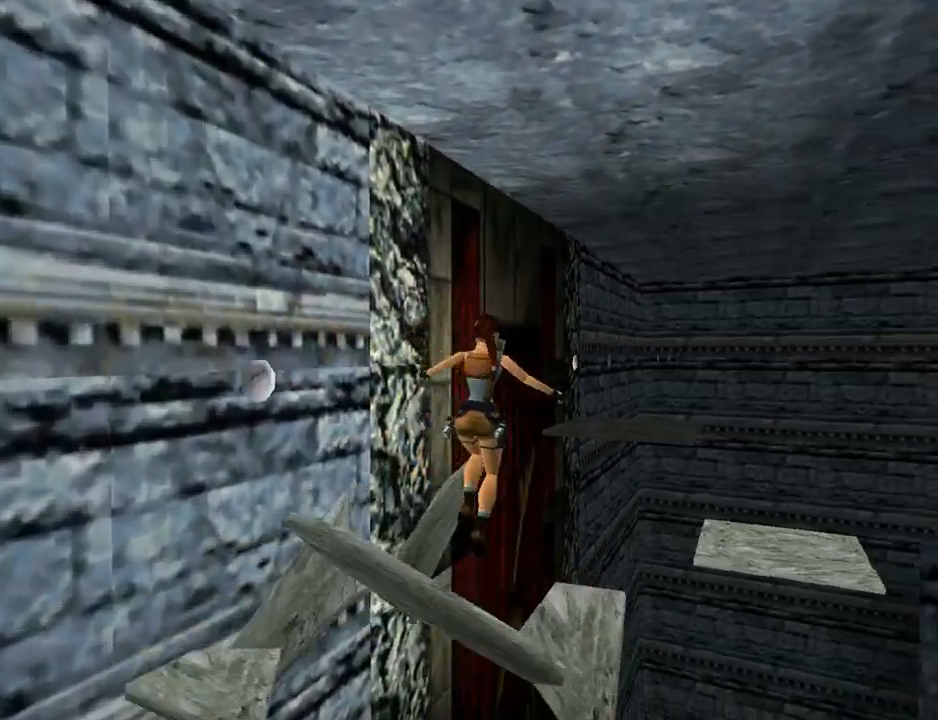
{"buttons": [], "left_stick": "center", "right_stick": "center", "events": [[300, "DPAD_RIGHT", "up"], [300, "DPAD_UP", "up"], [500, "SQUARE", "up"]]}
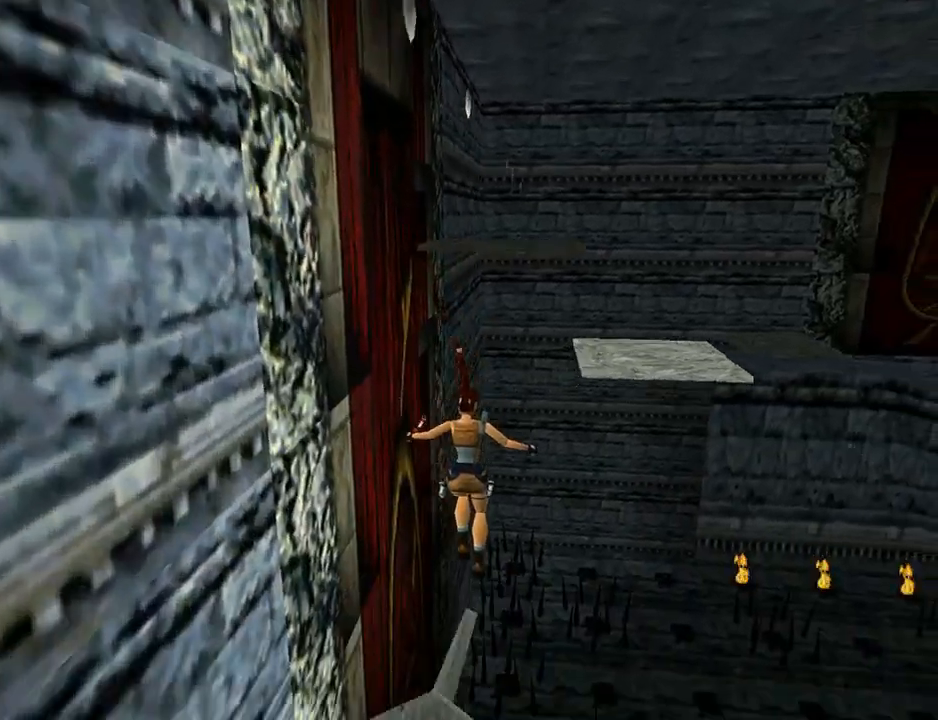
{"buttons": ["CROSS"], "left_stick": "center", "right_stick": "center", "events": [[467, "CROSS", "down"]]}